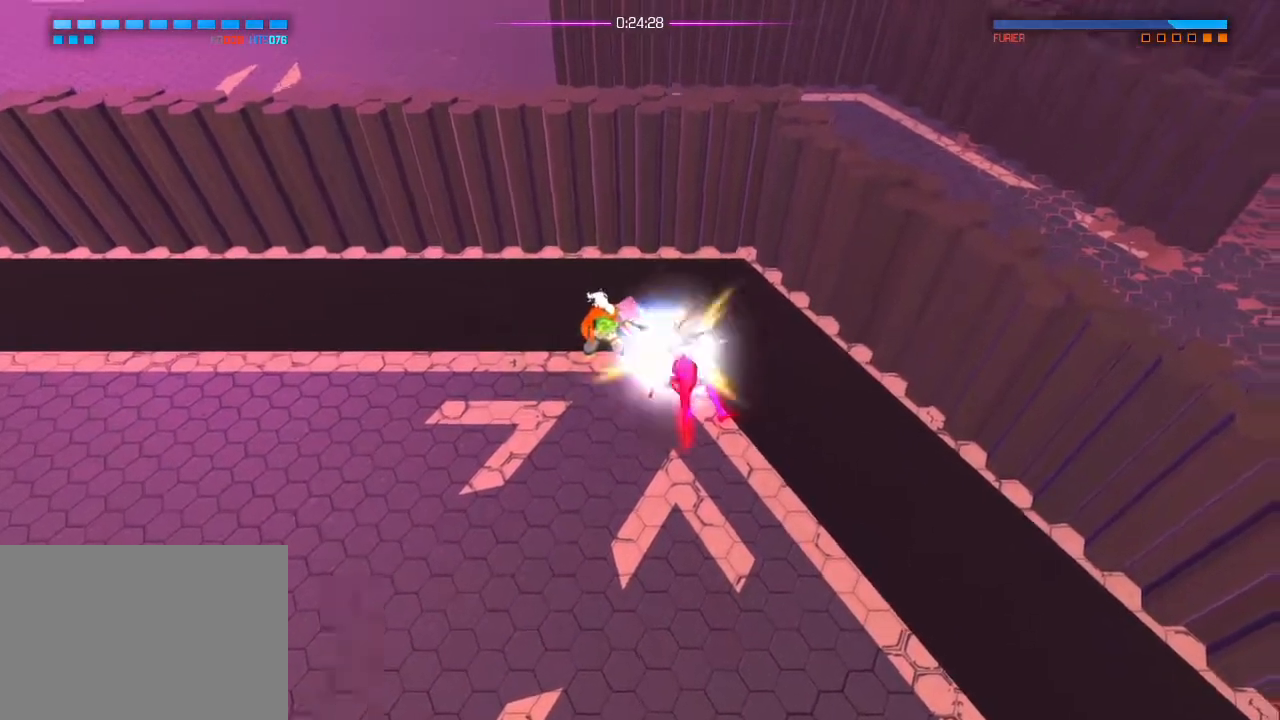
Gameplay with a controller (PlayStation layout); each line is a JSON object with the inputs held at the frame after it. "events" lists button and stick changes between this image and that frame as [ms after this image, input, new state], when the widget could be followed in between. Not read: DPAD_DOWN DPAD_LEFT DPAD_RIGHT DPAD_UP HOME SELECT START.
{"buttons": [], "left_stick": "center", "right_stick": "center", "events": [[234, "right_stick", "center"]]}
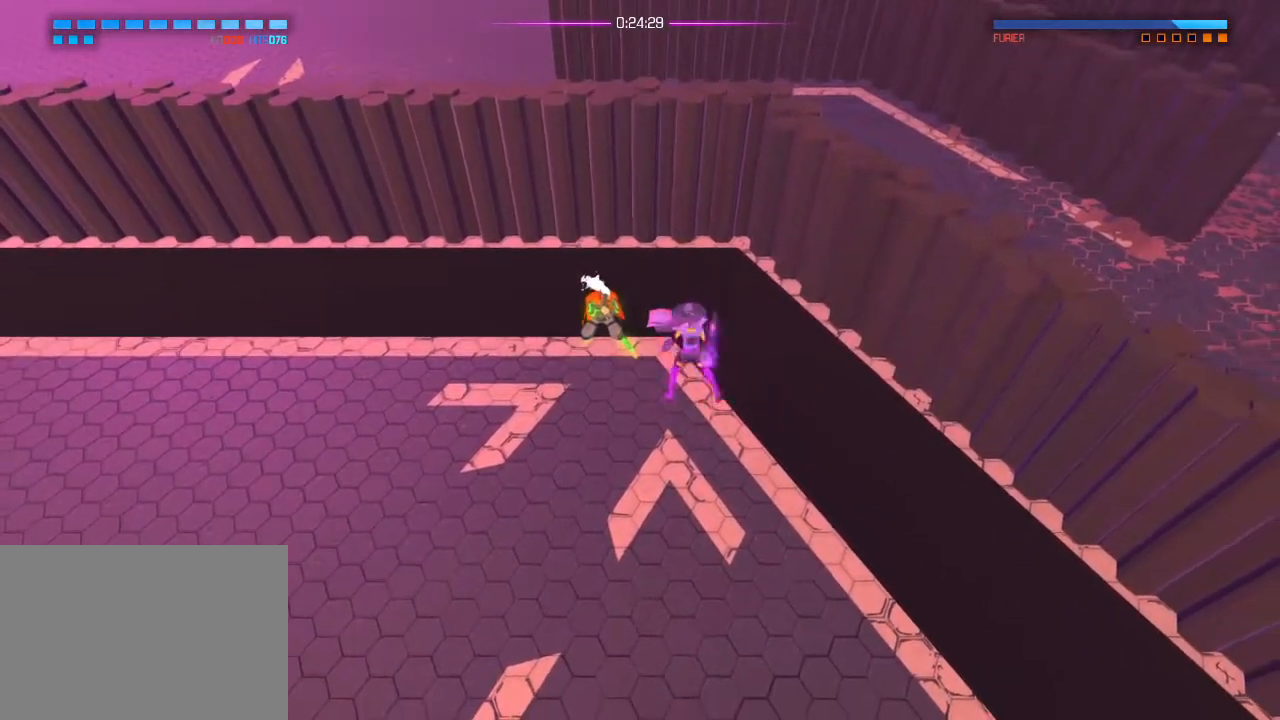
{"buttons": [], "left_stick": "center", "right_stick": "down-right", "events": [[134, "right_stick", "down-right"]]}
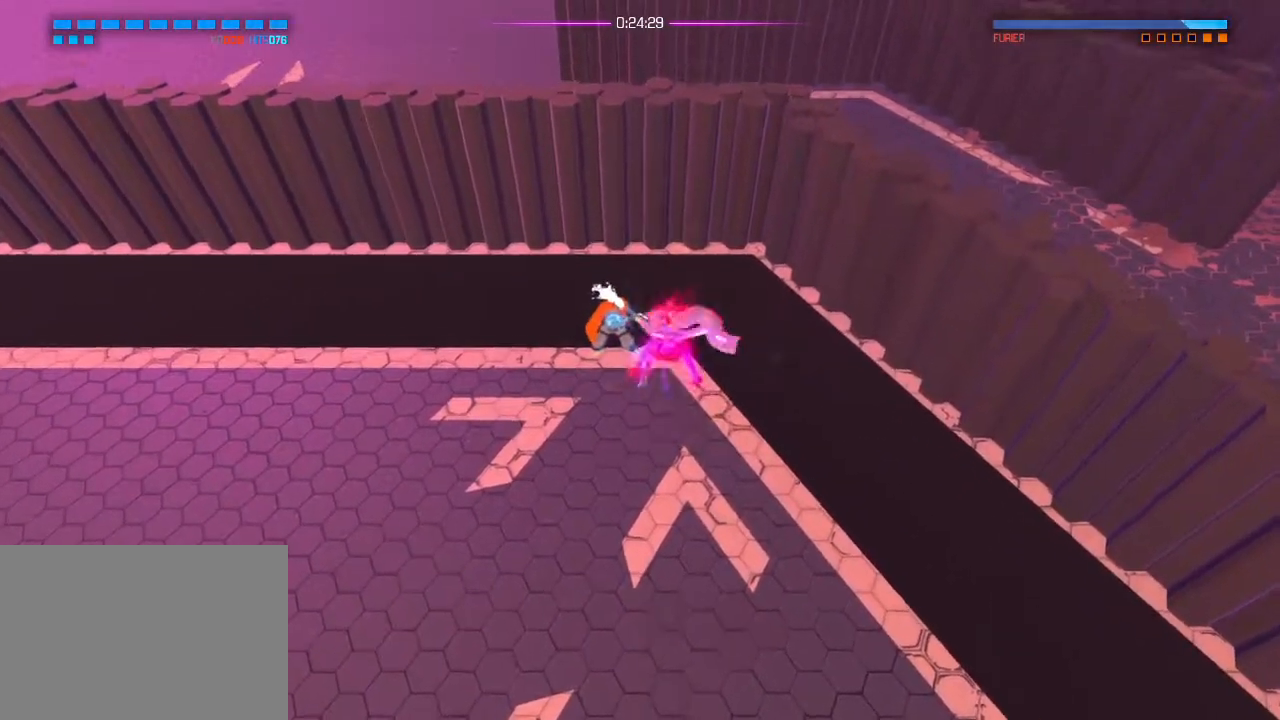
{"buttons": [], "left_stick": "center", "right_stick": "right", "events": [[234, "right_stick", "right"], [250, "R1", "down"], [350, "R1", "up"]]}
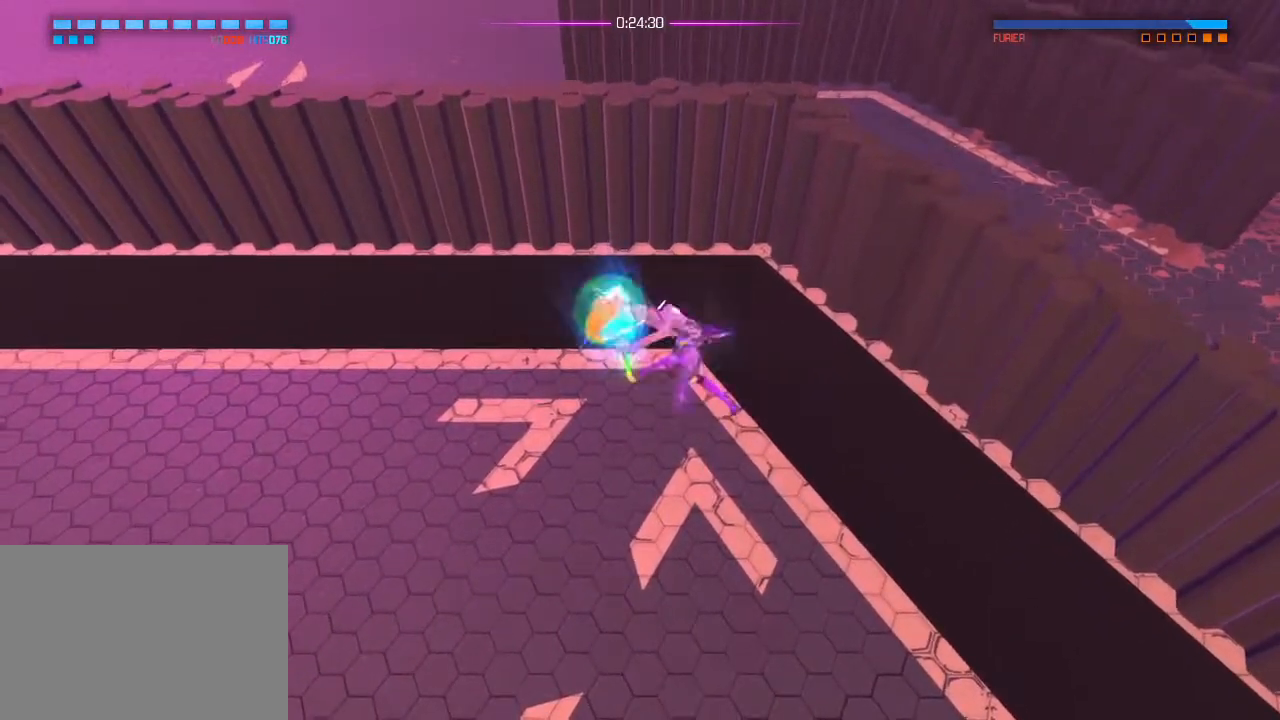
{"buttons": [], "left_stick": "center", "right_stick": "right", "events": [[267, "R1", "down"], [367, "R1", "up"]]}
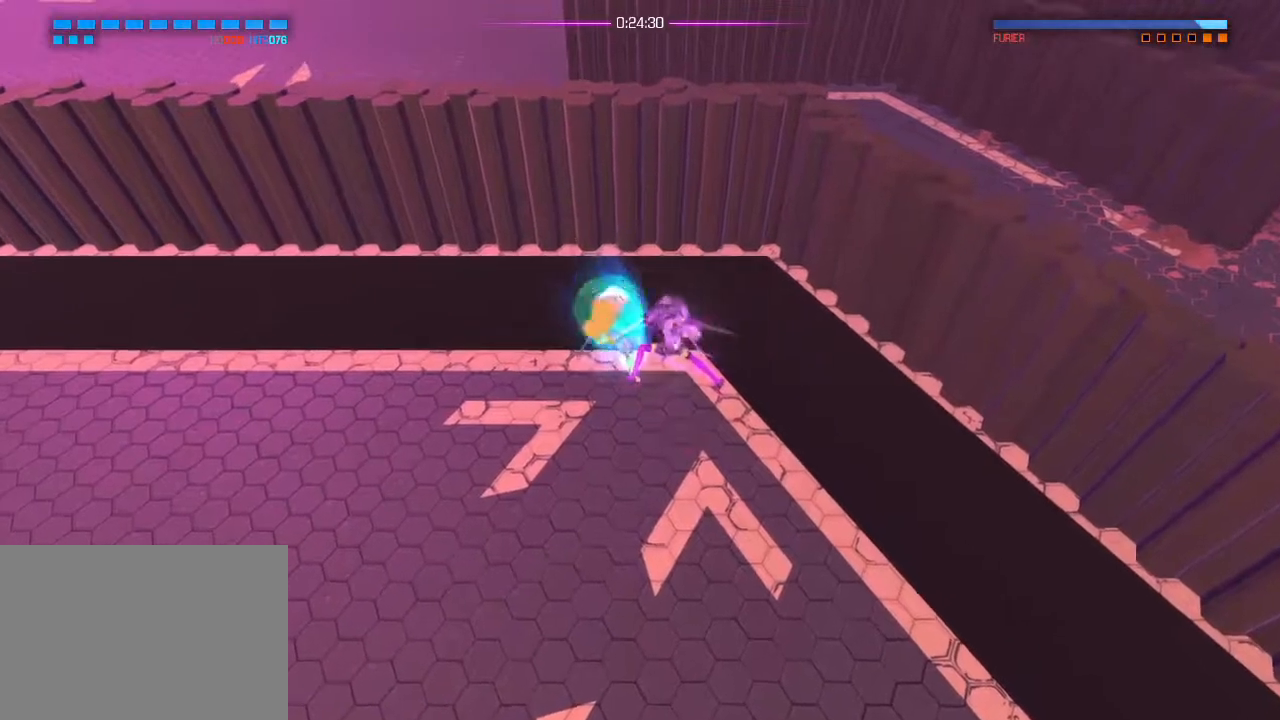
{"buttons": [], "left_stick": "center", "right_stick": "right", "events": []}